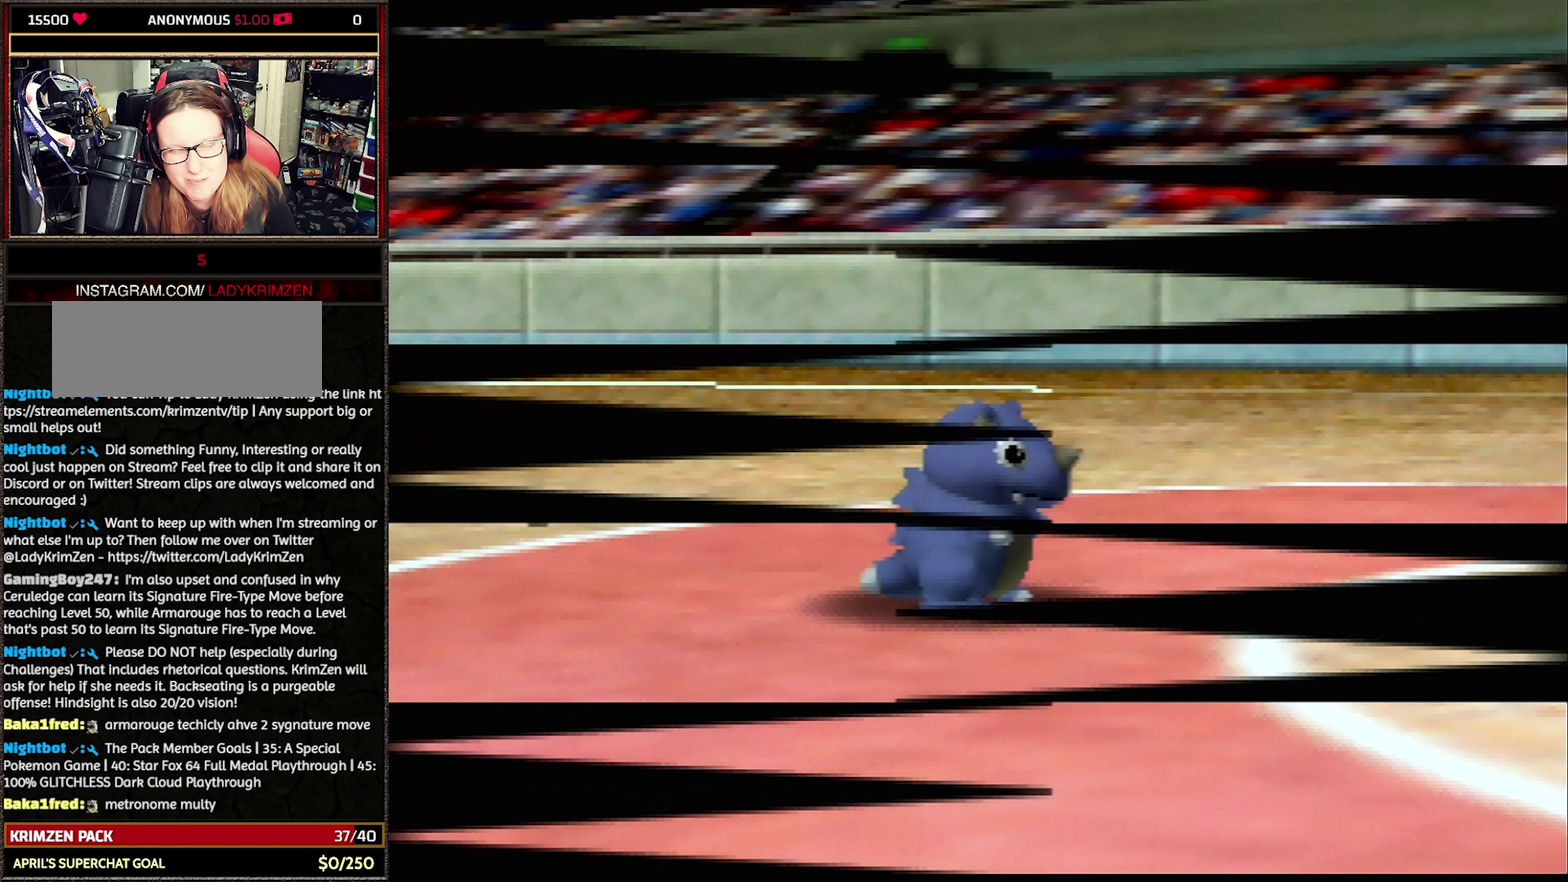
Gameplay with a controller (Nintendo layout); each line is a JSON object with the inputs held at the frame after it (dt_ms = milliseconds from this image to that frame). "events" lists button and stick changes between this image and that frame as [ms after this image, input, new state], when the widget could be followed in between. Not read: L3 R3.
{"dt_ms": 750, "buttons": [], "events": []}
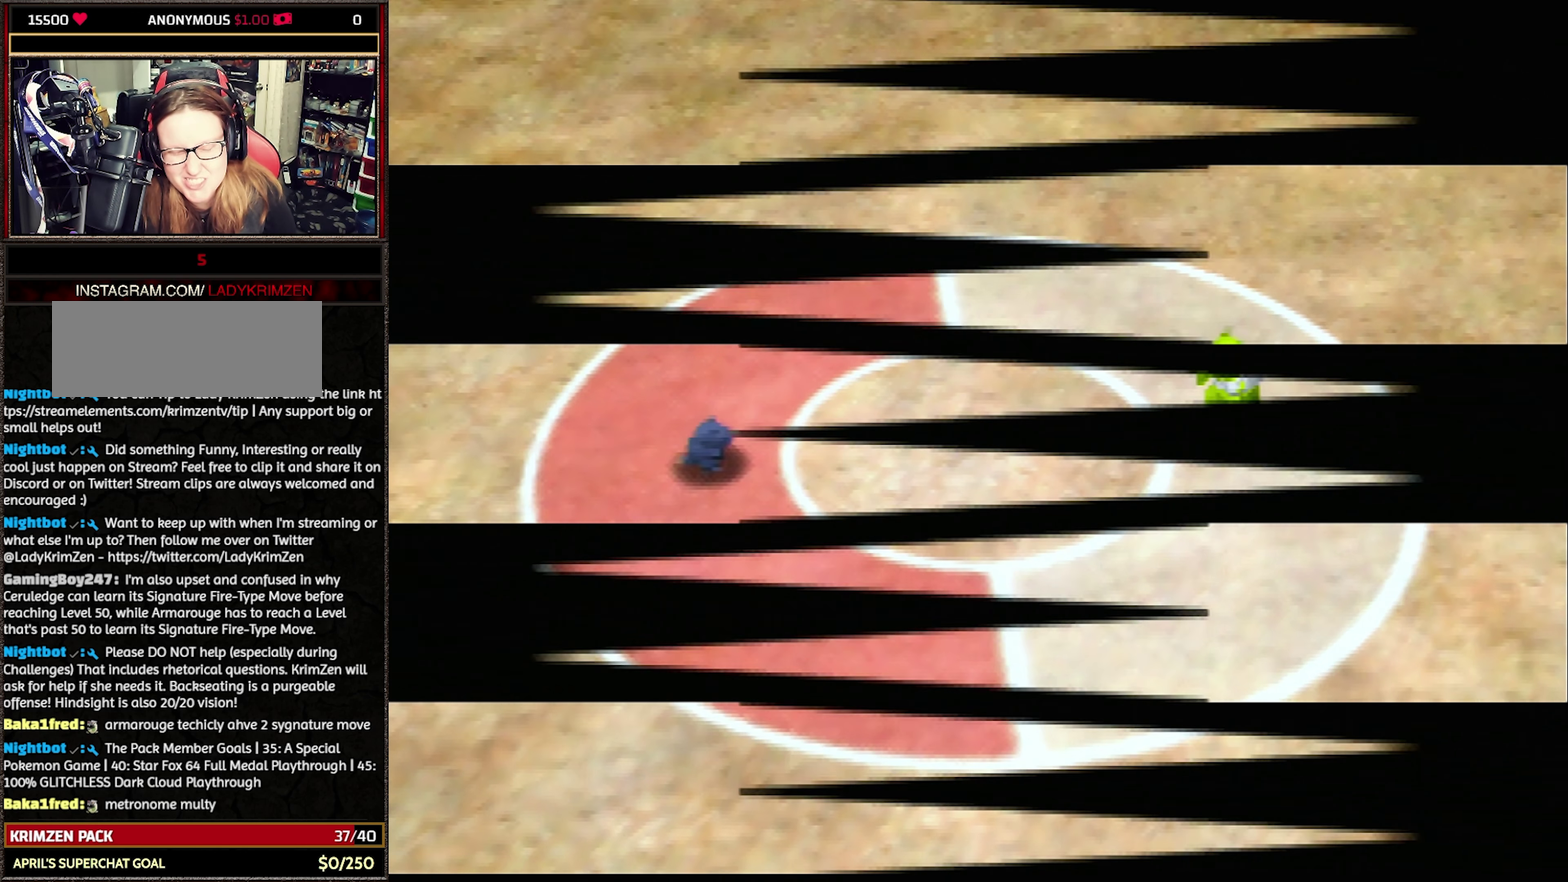
{"dt_ms": 500, "buttons": [], "events": []}
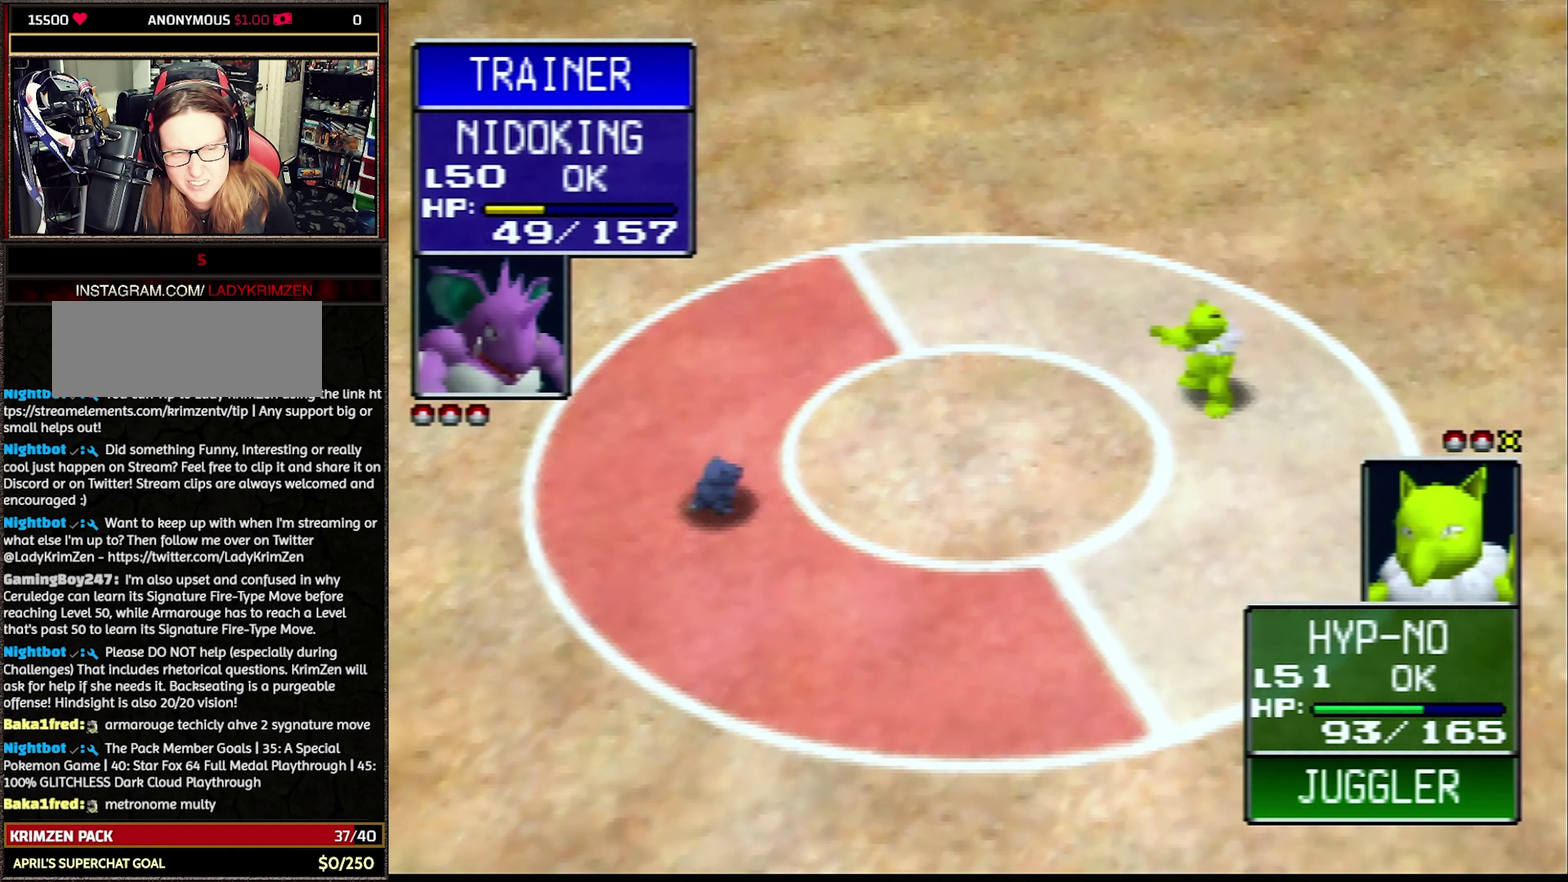
{"dt_ms": 500, "buttons": ["C_UP"], "events": [[233, "A", "down"], [333, "A", "up"], [417, "C_UP", "down"]]}
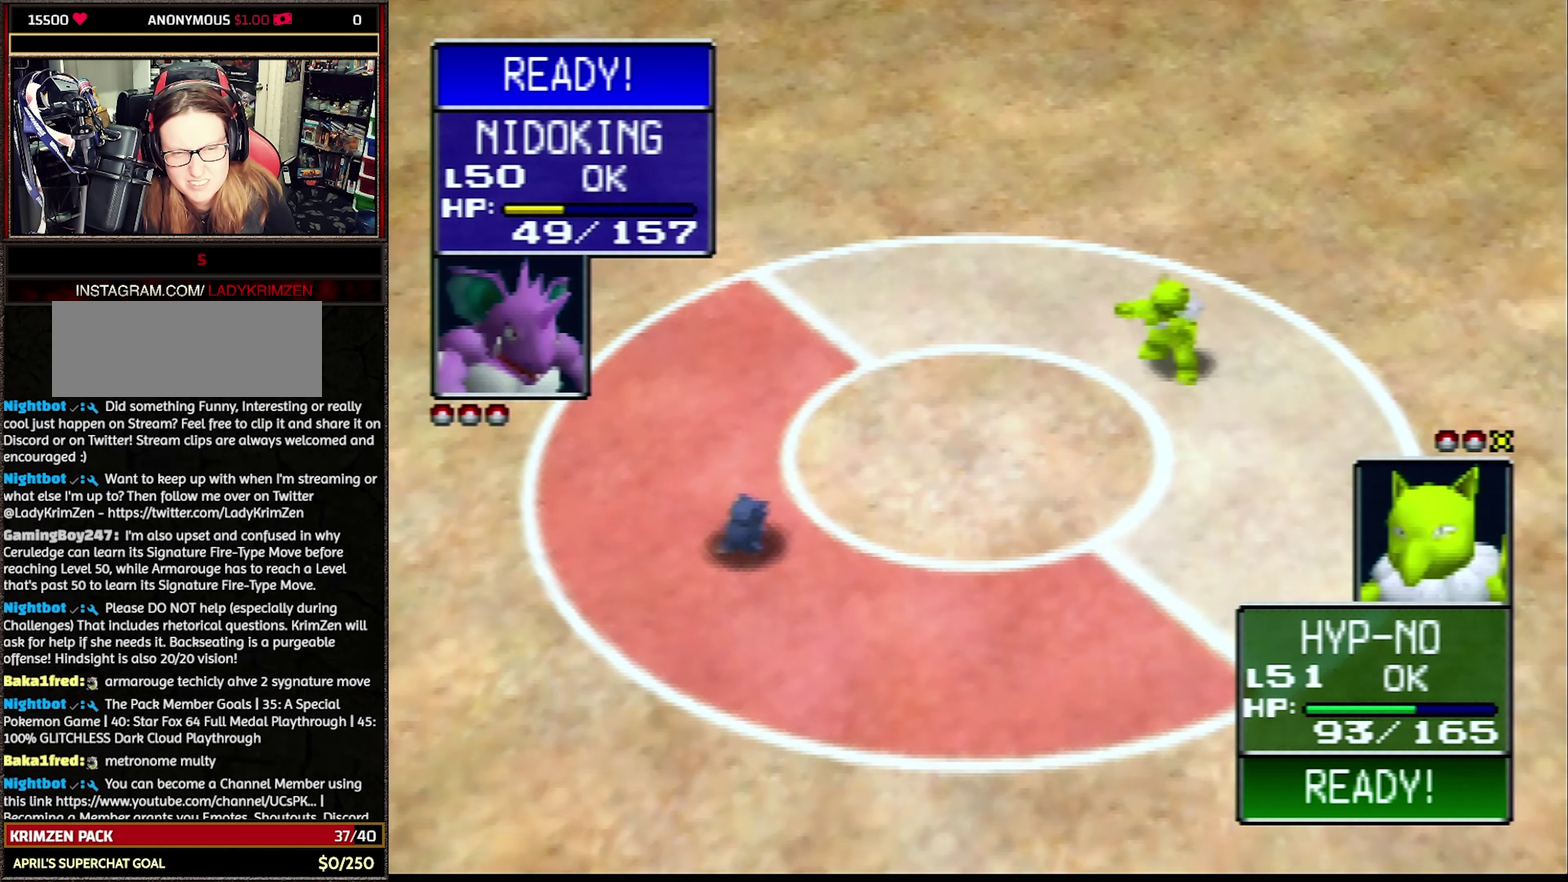
{"dt_ms": 500, "buttons": [], "events": [[50, "C_UP", "up"]]}